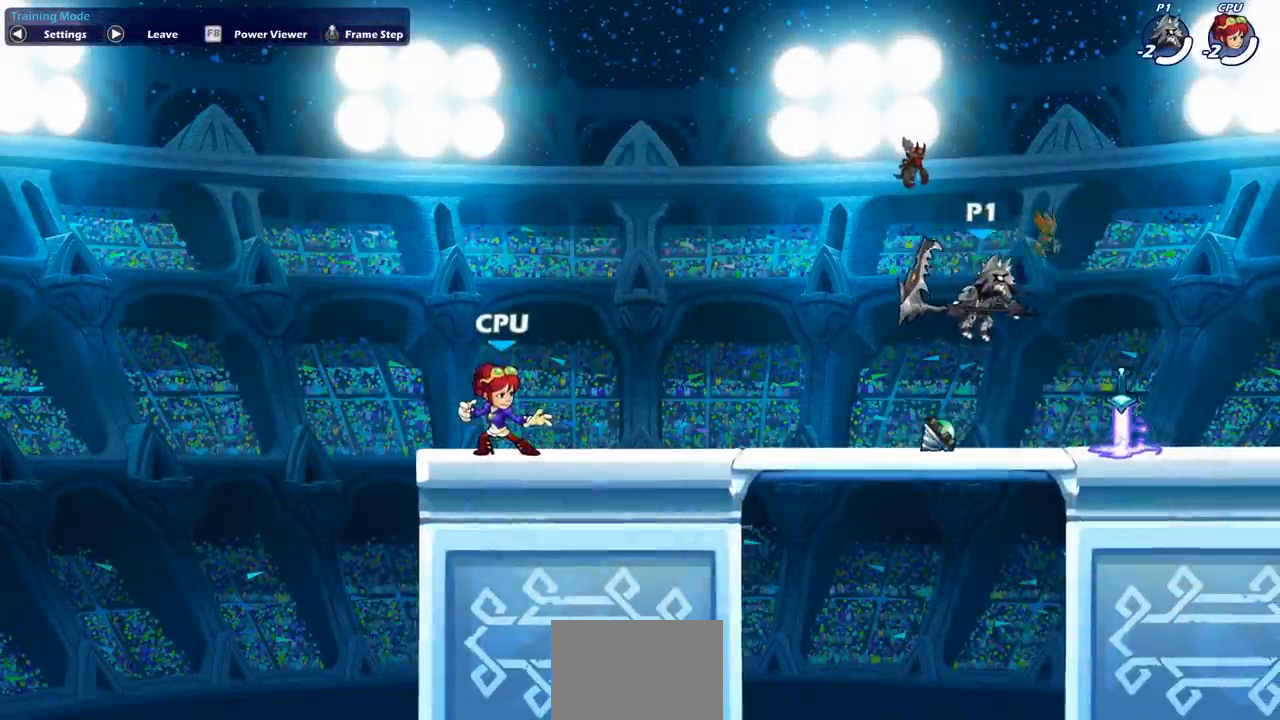
Gameplay with a controller (PlayStation layout); each line is a JSON object with the inputs held at the frame after it (dt_ms = milliseconds from this image to that frame). "events" lists button and stick changes between this image and that frame as [ms after this image, input, new state], when the widget could be followed in between. Not read: right_stick.
{"dt_ms": 500, "buttons": [], "left_stick": "left", "events": [[150, "left_stick", "left"], [333, "R2", "down"], [367, "CROSS", "down"], [467, "CROSS", "up"], [467, "R2", "up"]]}
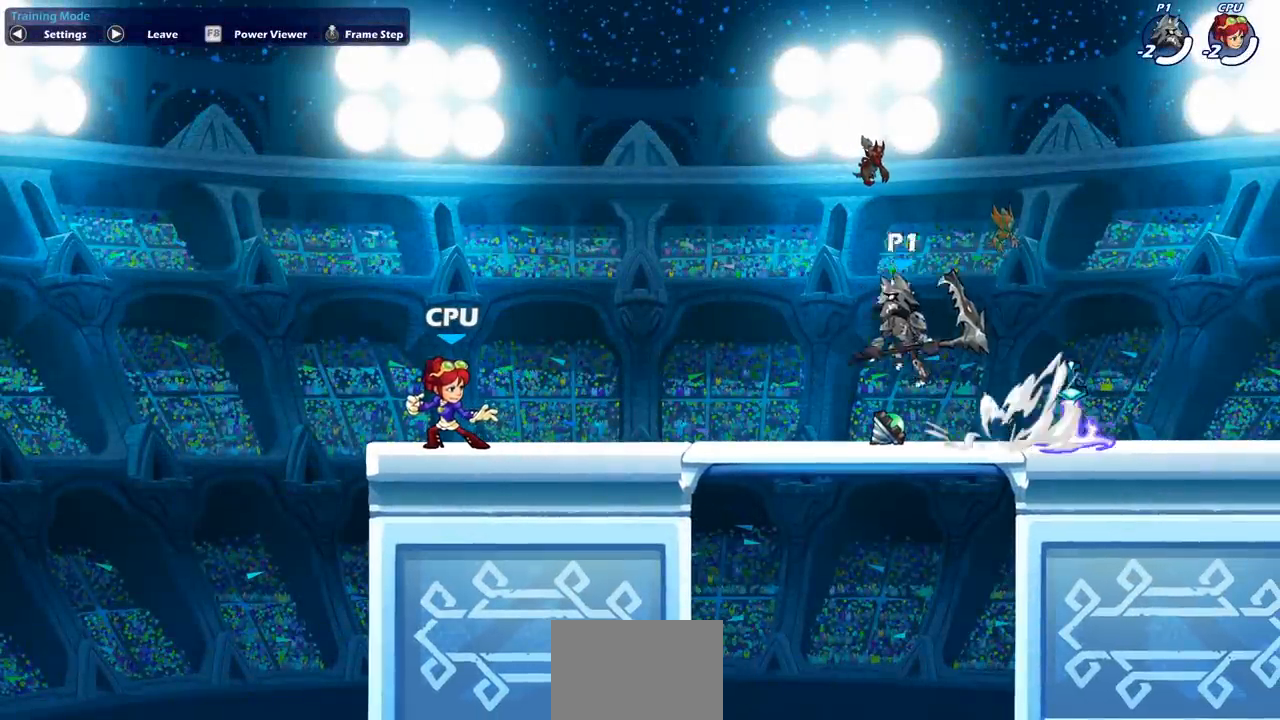
{"dt_ms": 500, "buttons": ["R2"], "left_stick": "right", "events": [[117, "left_stick", "down-left"], [283, "left_stick", "right"], [450, "R2", "down"]]}
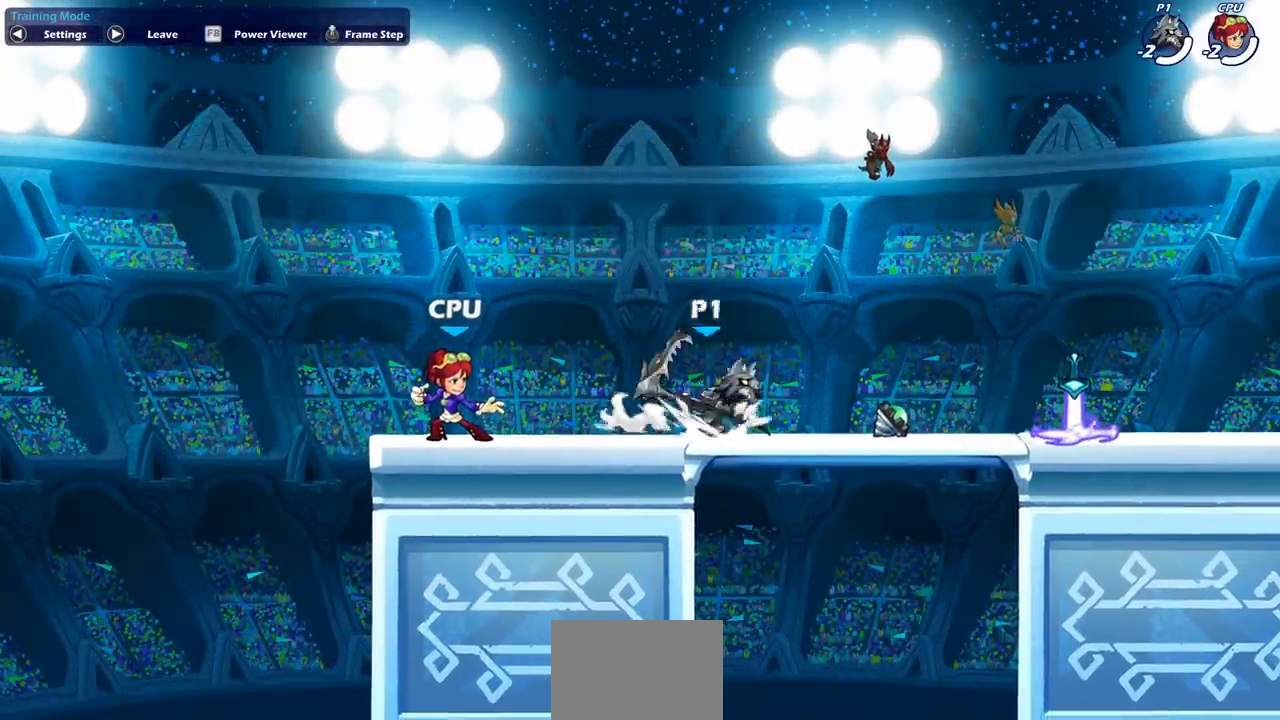
{"dt_ms": 500, "buttons": ["R2"], "left_stick": "center"}
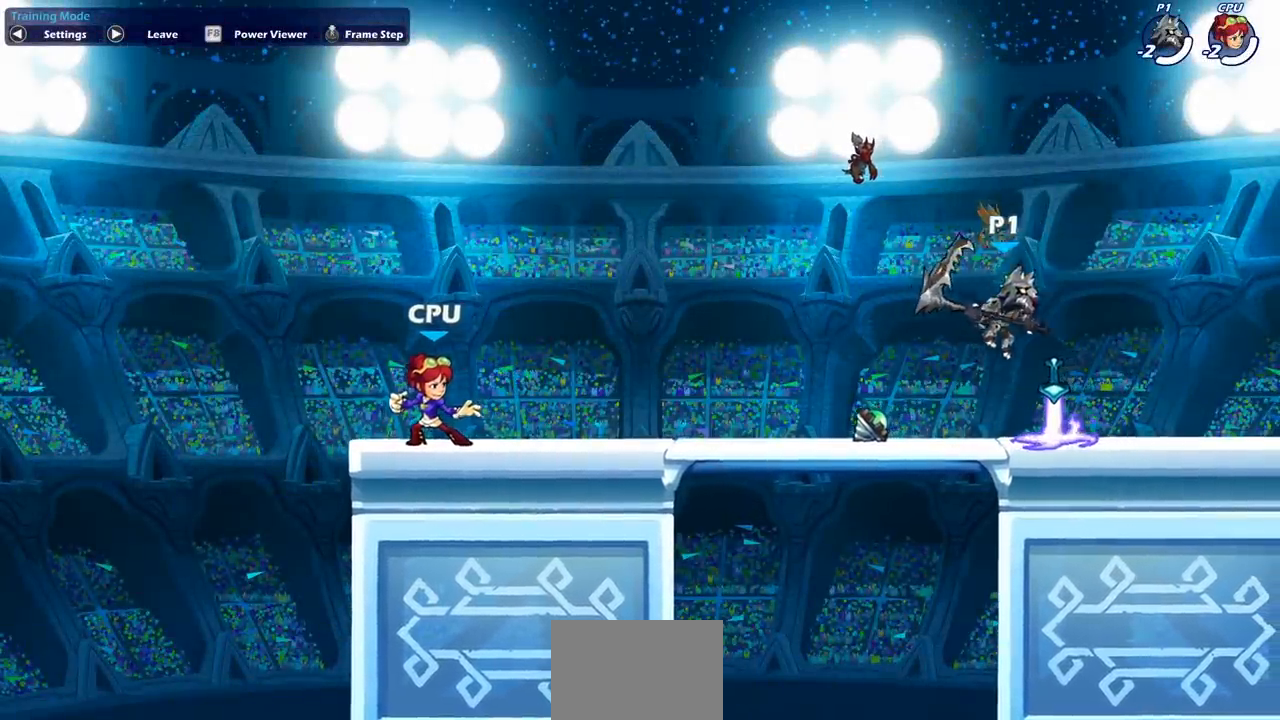
{"dt_ms": 500, "buttons": ["CIRCLE"], "left_stick": "center", "events": [[17, "left_stick", "left"], [50, "CIRCLE", "down"], [217, "R2", "up"], [233, "left_stick", "center"]]}
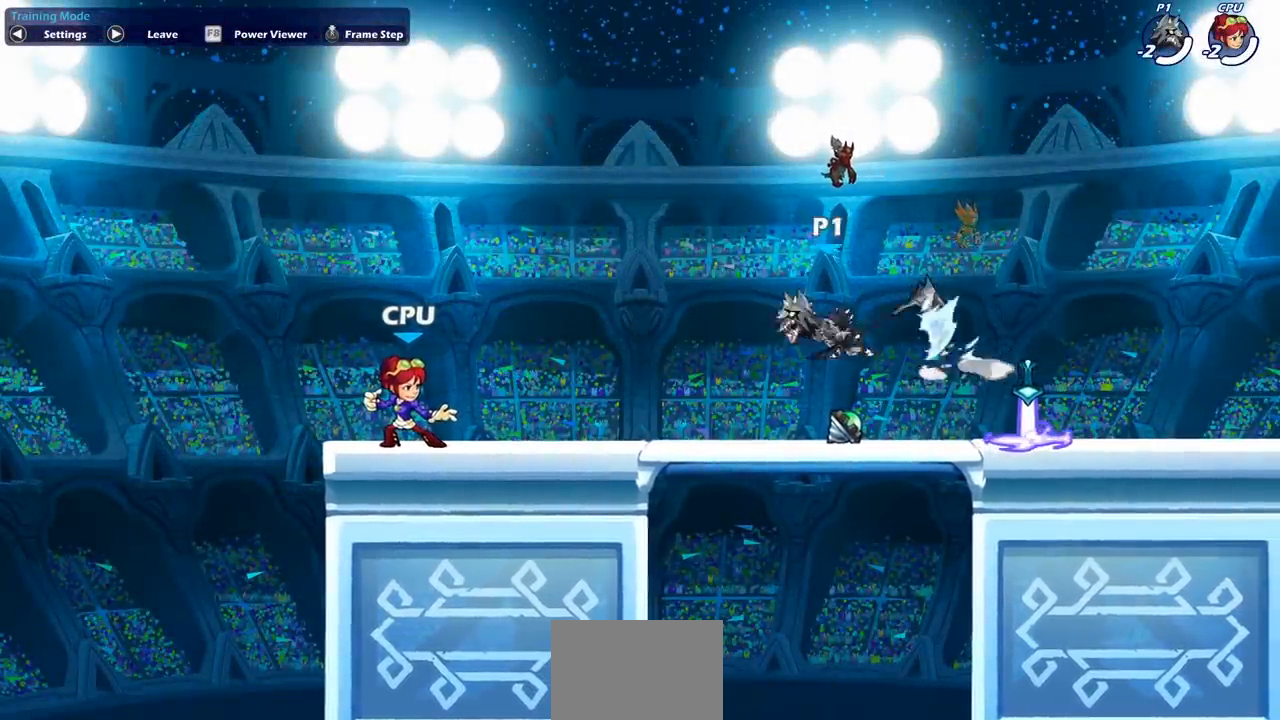
{"dt_ms": 500, "buttons": [], "left_stick": "center", "events": [[400, "CIRCLE", "up"]]}
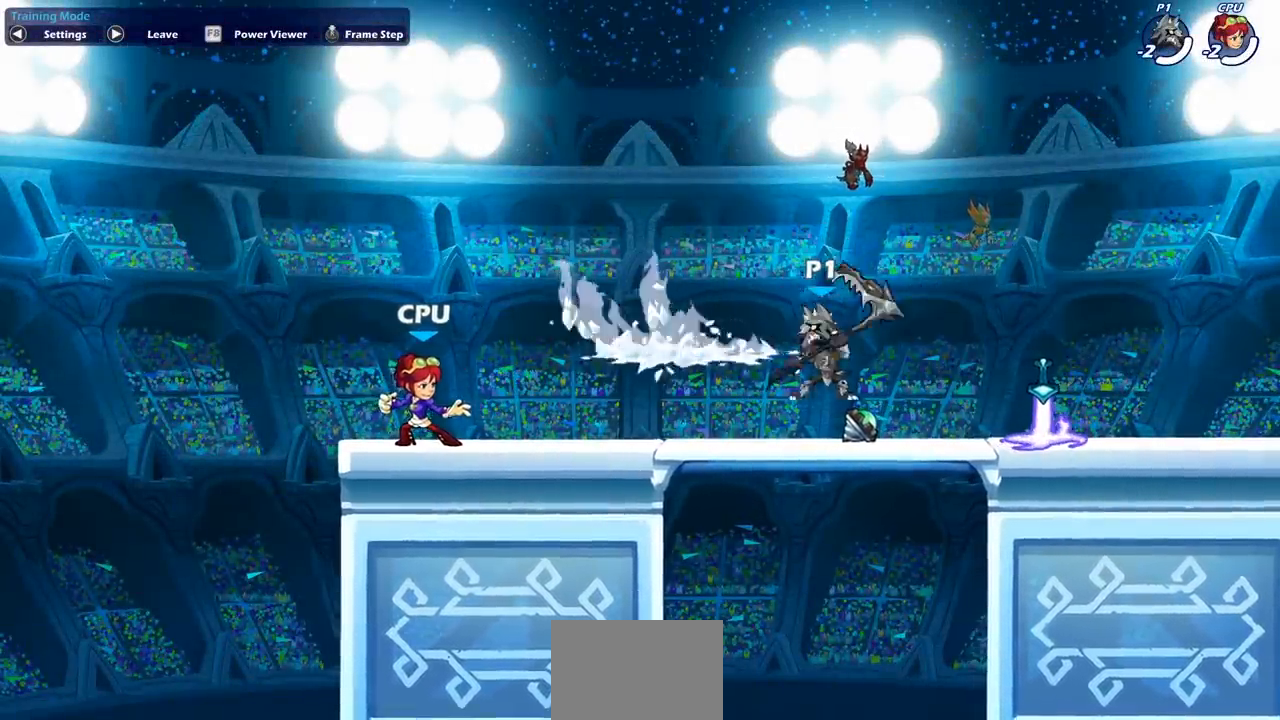
{"dt_ms": 500, "buttons": [], "left_stick": "center", "events": [[183, "CROSS", "down"], [317, "CIRCLE", "down"], [333, "CROSS", "up"], [500, "CIRCLE", "up"]]}
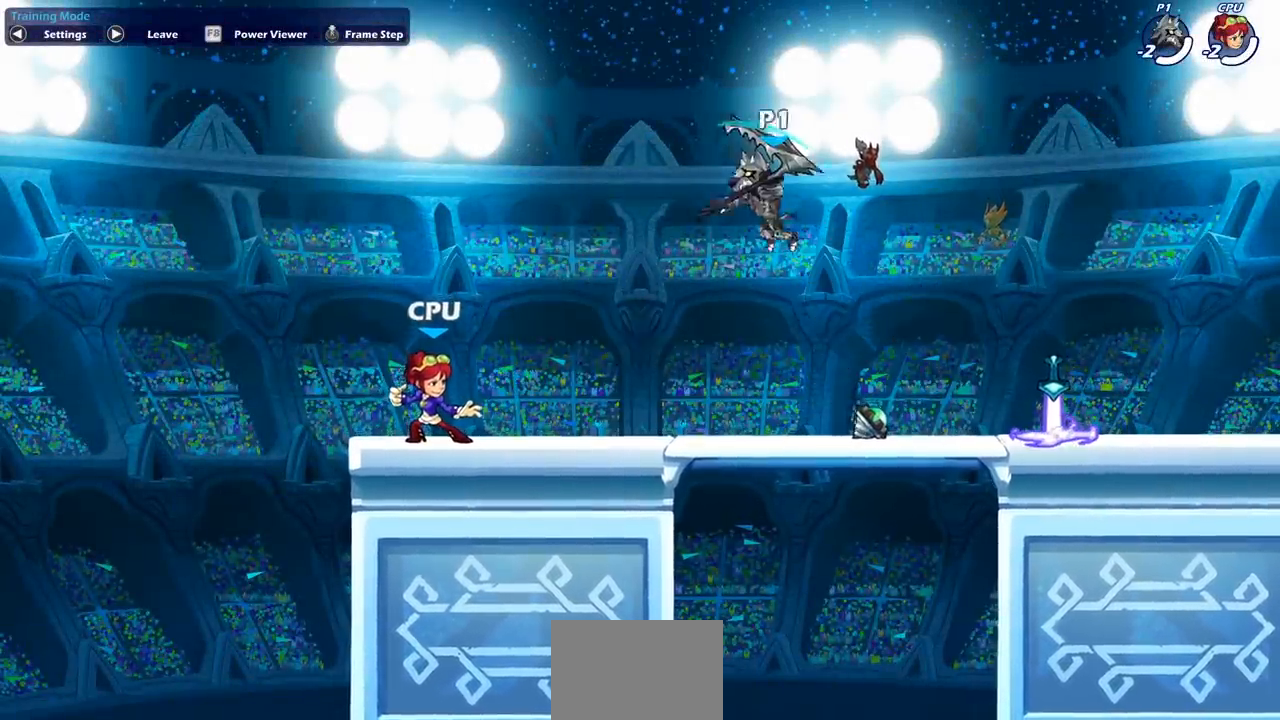
{"dt_ms": 500, "buttons": [], "left_stick": "right", "events": [[383, "left_stick", "right"]]}
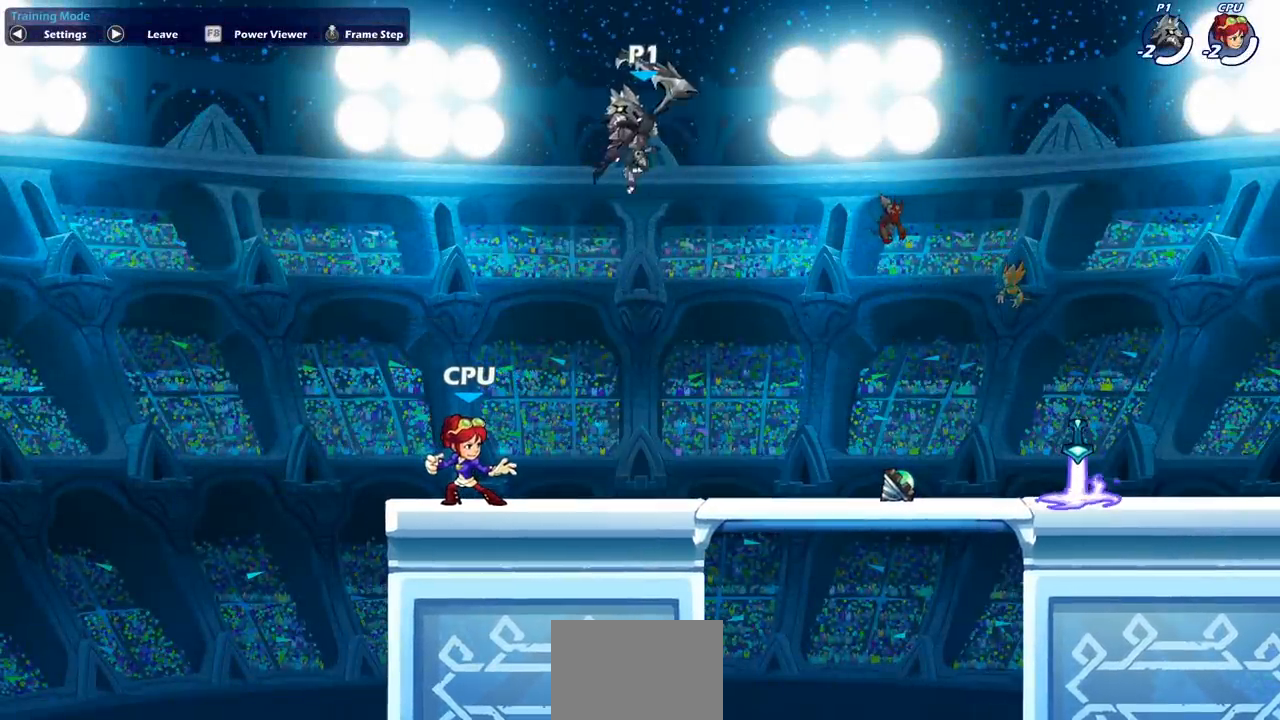
{"dt_ms": 500, "buttons": [], "left_stick": "center", "events": [[83, "left_stick", "up"], [117, "R1", "down"], [217, "R1", "up"], [283, "left_stick", "center"]]}
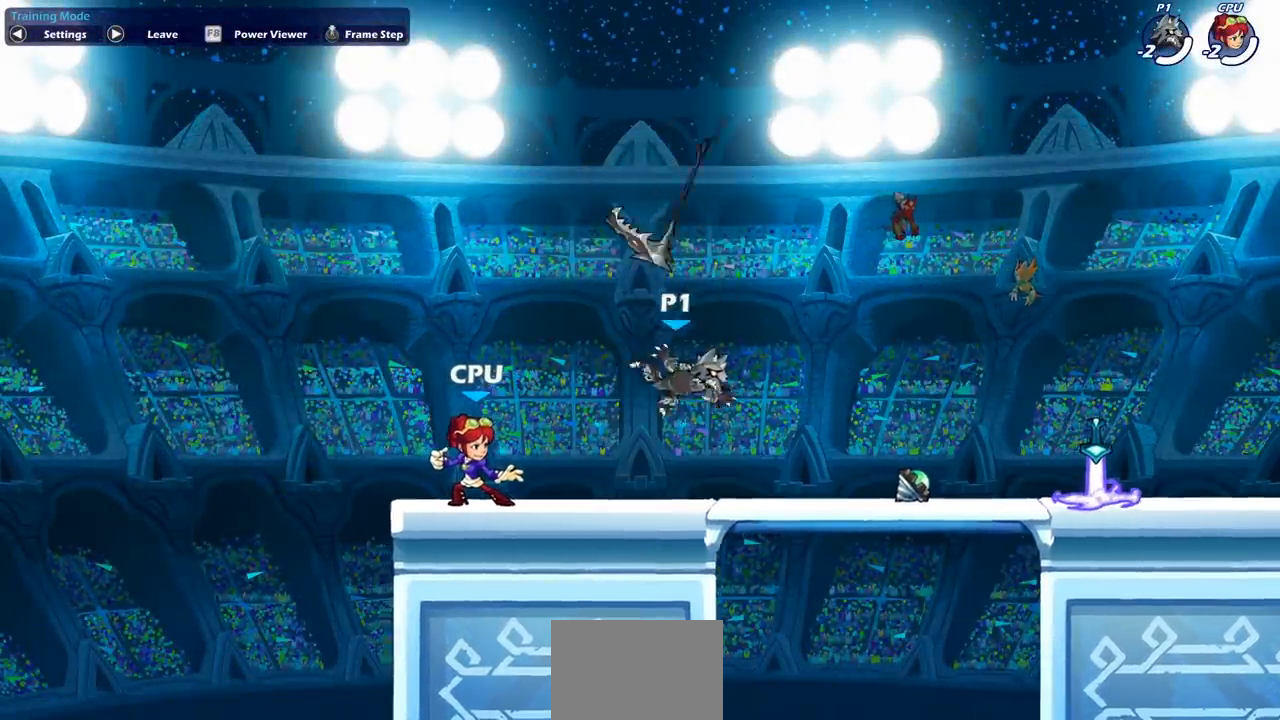
{"dt_ms": 500, "buttons": ["CROSS"], "left_stick": "right", "events": [[200, "CROSS", "down"], [317, "CROSS", "up"], [417, "CROSS", "down"], [483, "left_stick", "right"]]}
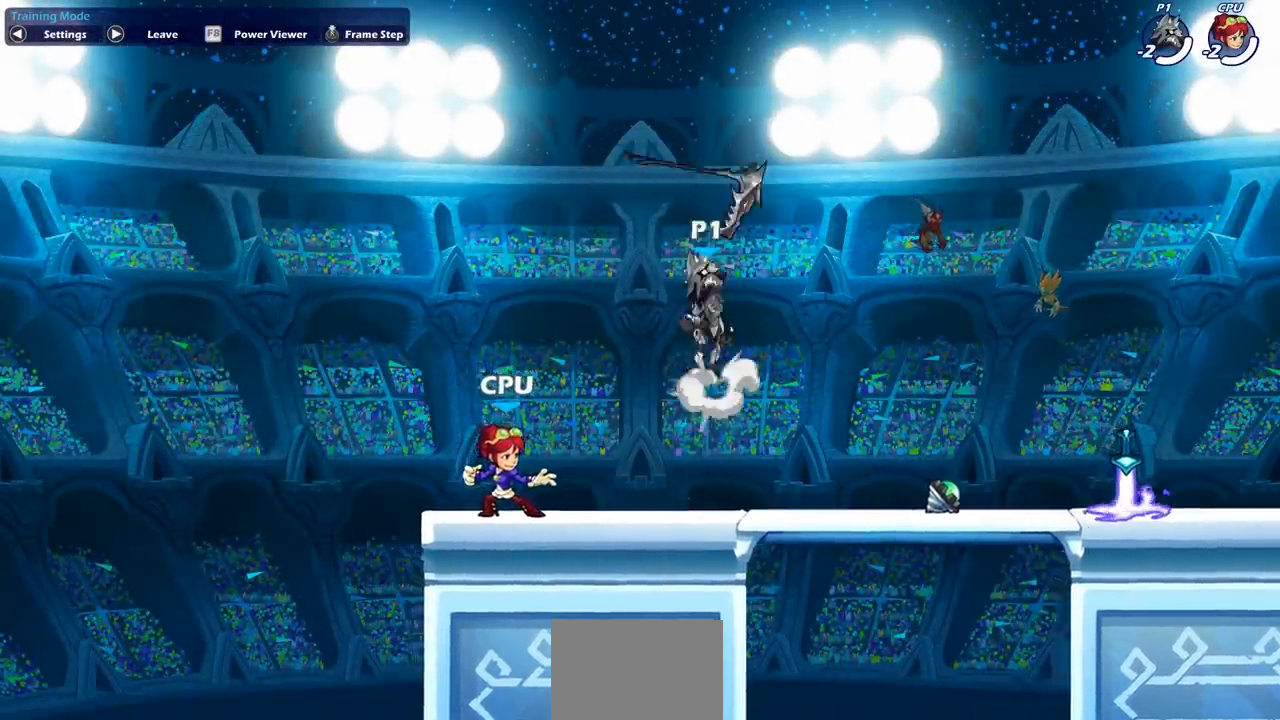
{"dt_ms": 500, "buttons": [], "left_stick": "left", "events": [[100, "CROSS", "up"], [117, "R1", "down"], [233, "R1", "up"], [367, "left_stick", "center"], [417, "left_stick", "left"]]}
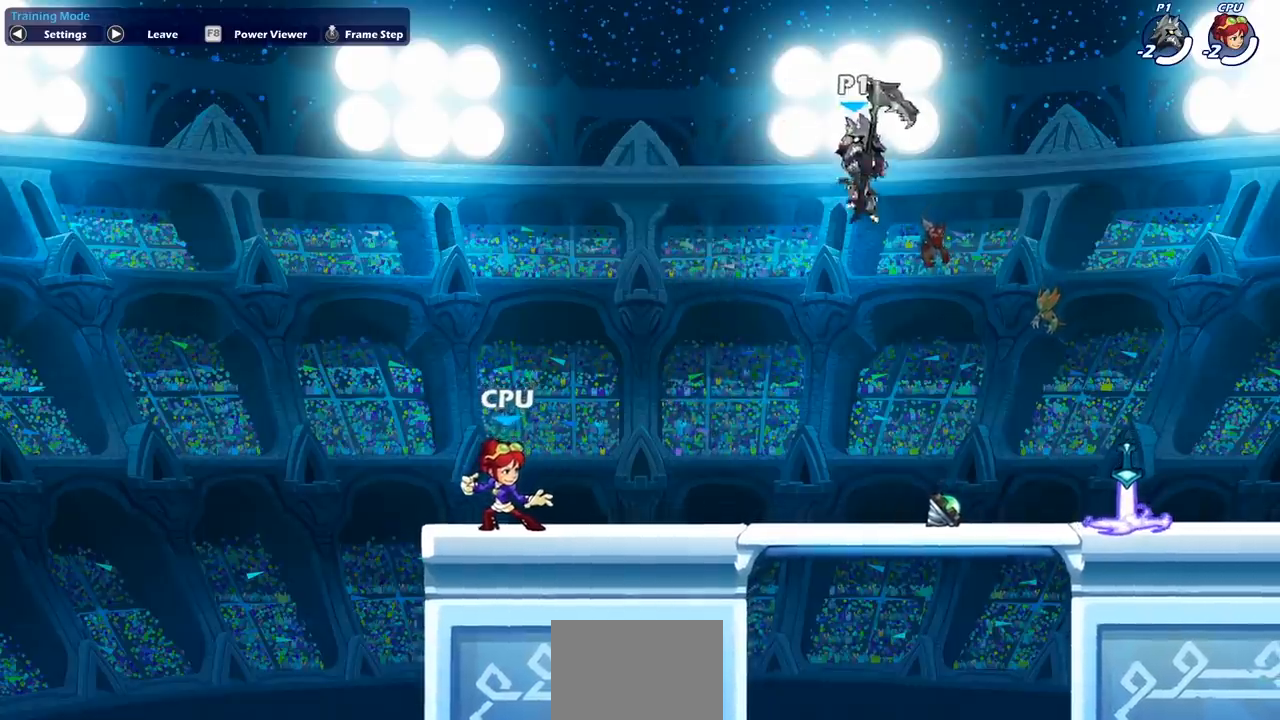
{"dt_ms": 500, "buttons": [], "left_stick": "center", "events": [[33, "left_stick", "up"], [67, "R1", "down"], [150, "R1", "up"], [217, "left_stick", "center"]]}
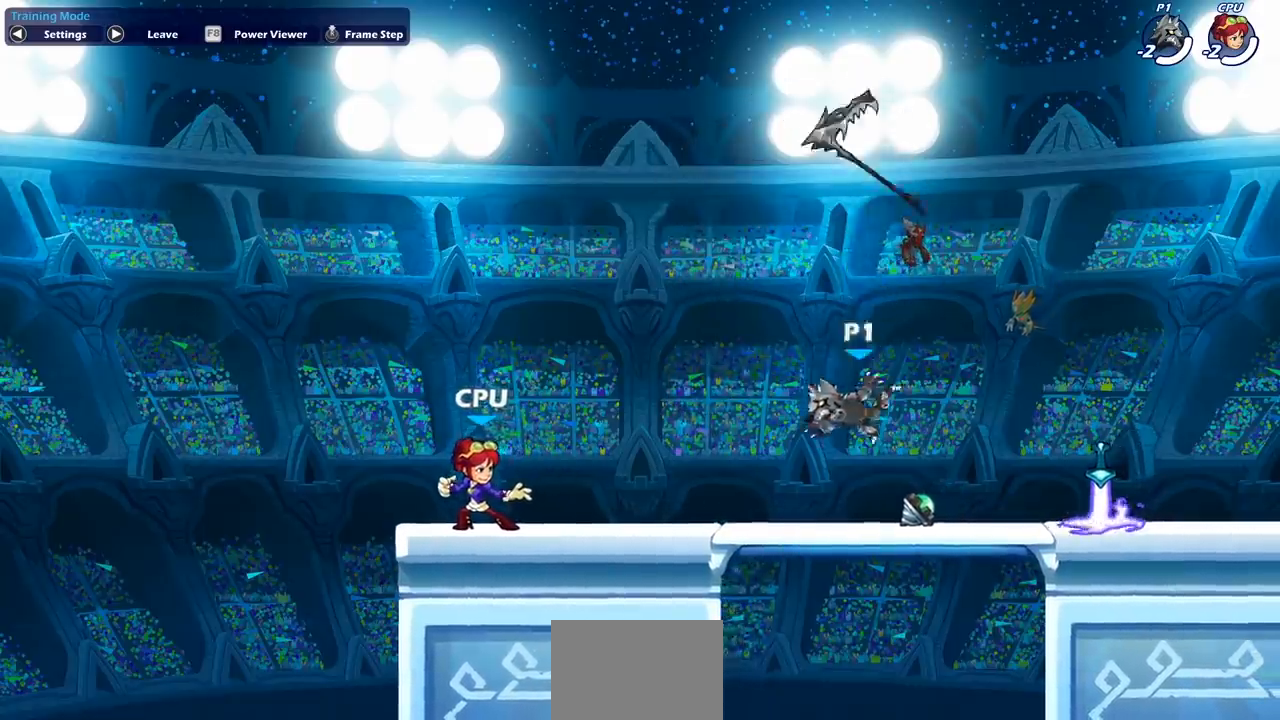
{"dt_ms": 500, "buttons": [], "left_stick": "right", "events": [[150, "R1", "down"], [217, "CROSS", "down"], [250, "R1", "up"], [300, "CROSS", "up"], [417, "left_stick", "right"]]}
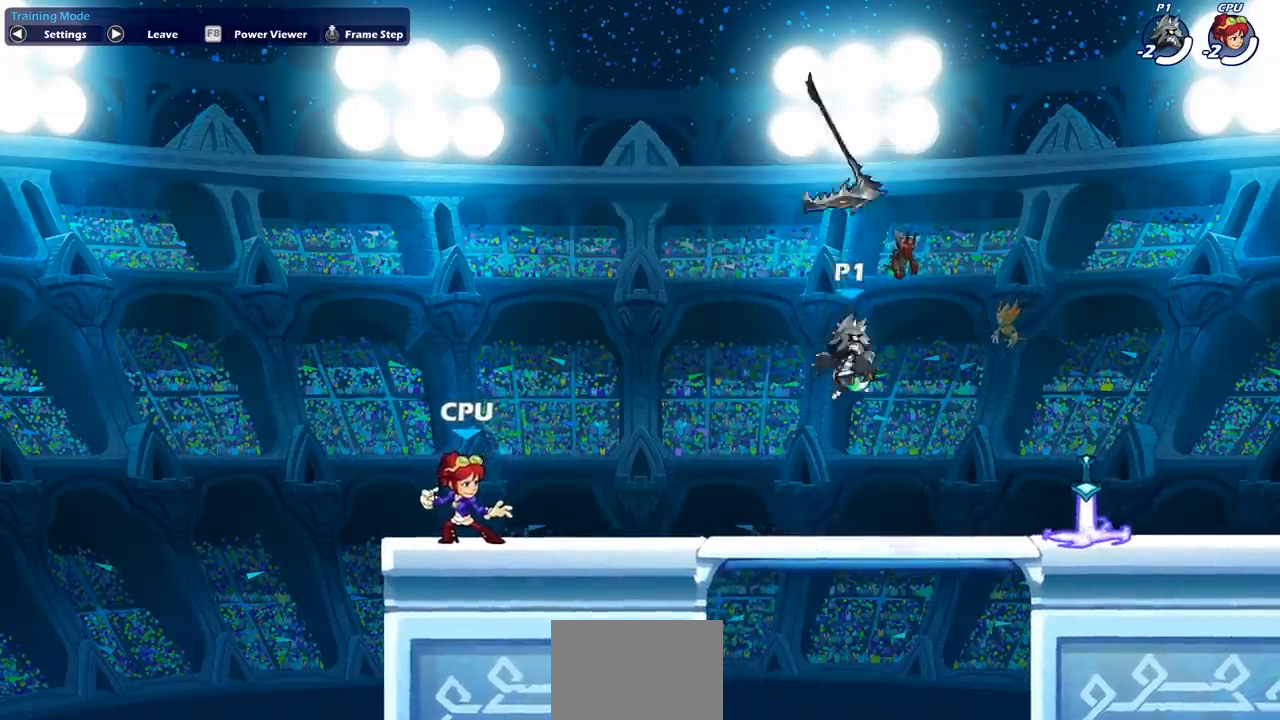
{"dt_ms": 500, "buttons": [], "left_stick": "center", "events": [[50, "left_stick", "up"], [100, "R1", "down"], [167, "R1", "up"], [250, "left_stick", "center"]]}
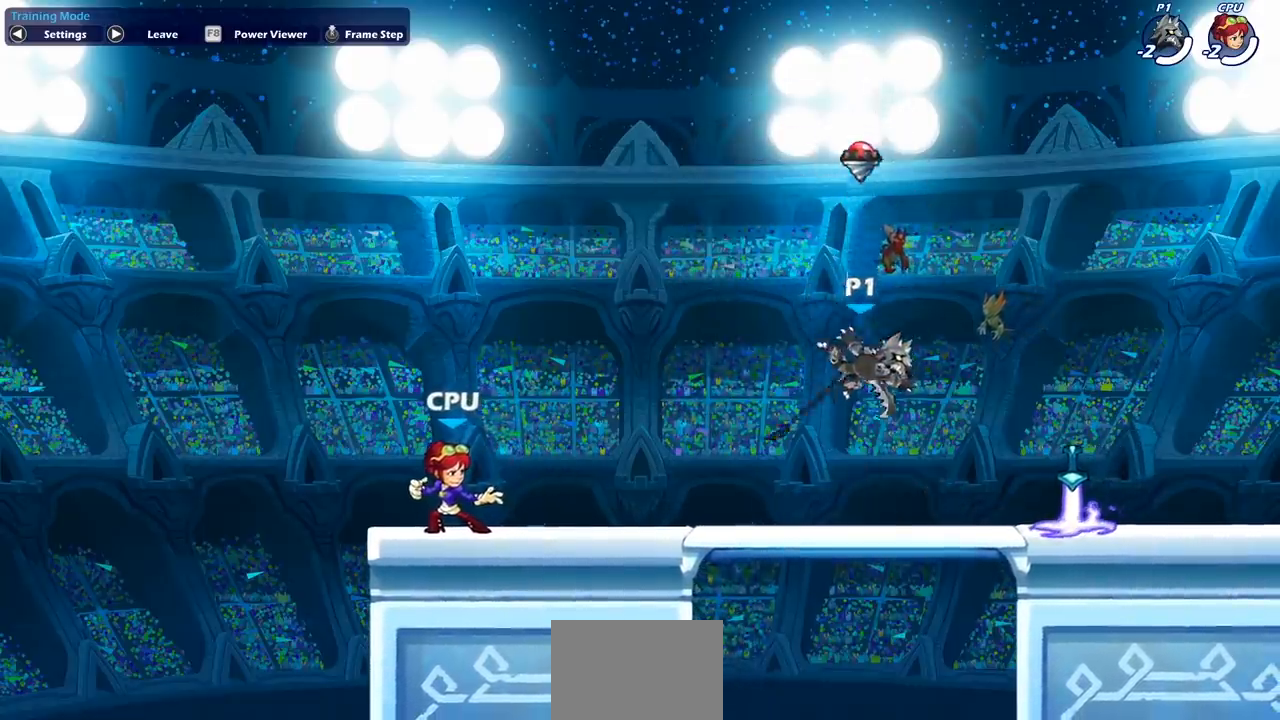
{"dt_ms": 500, "buttons": [], "left_stick": "right", "events": [[183, "R1", "down"], [433, "R1", "up"], [450, "left_stick", "right"]]}
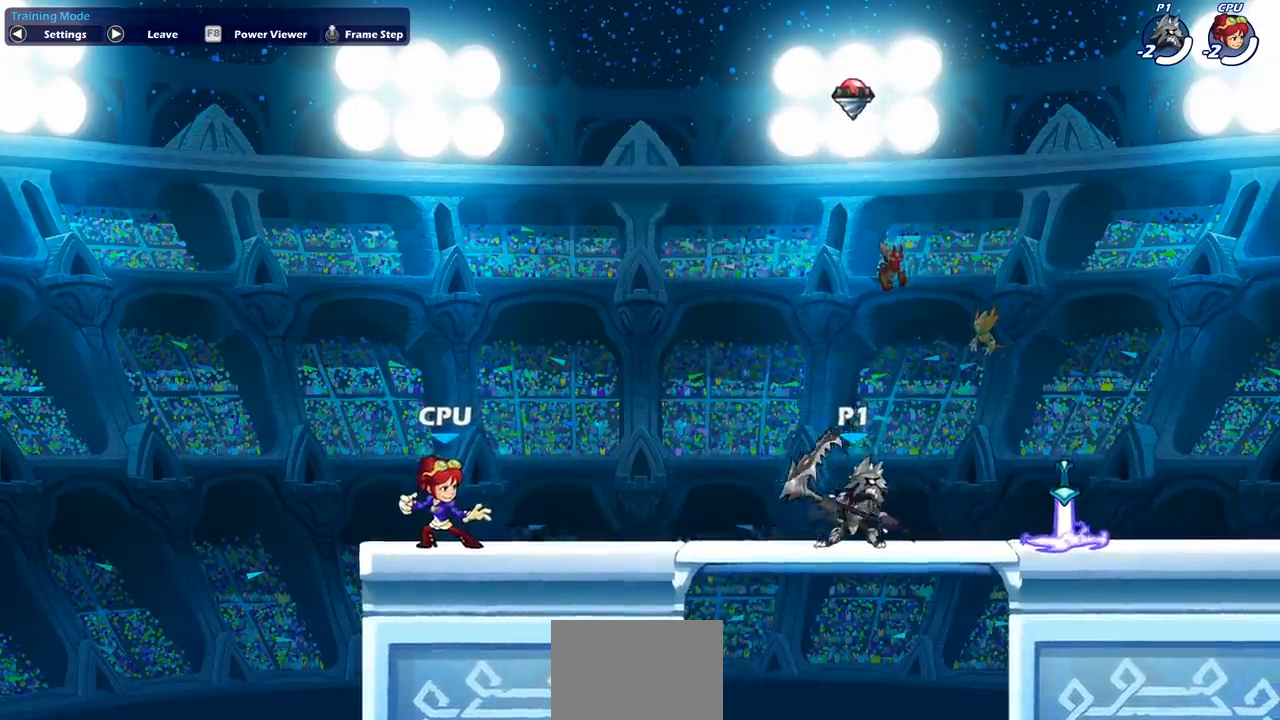
{"dt_ms": 500, "buttons": [], "left_stick": "center", "events": [[50, "CROSS", "down"], [233, "CROSS", "up"], [350, "left_stick", "center"]]}
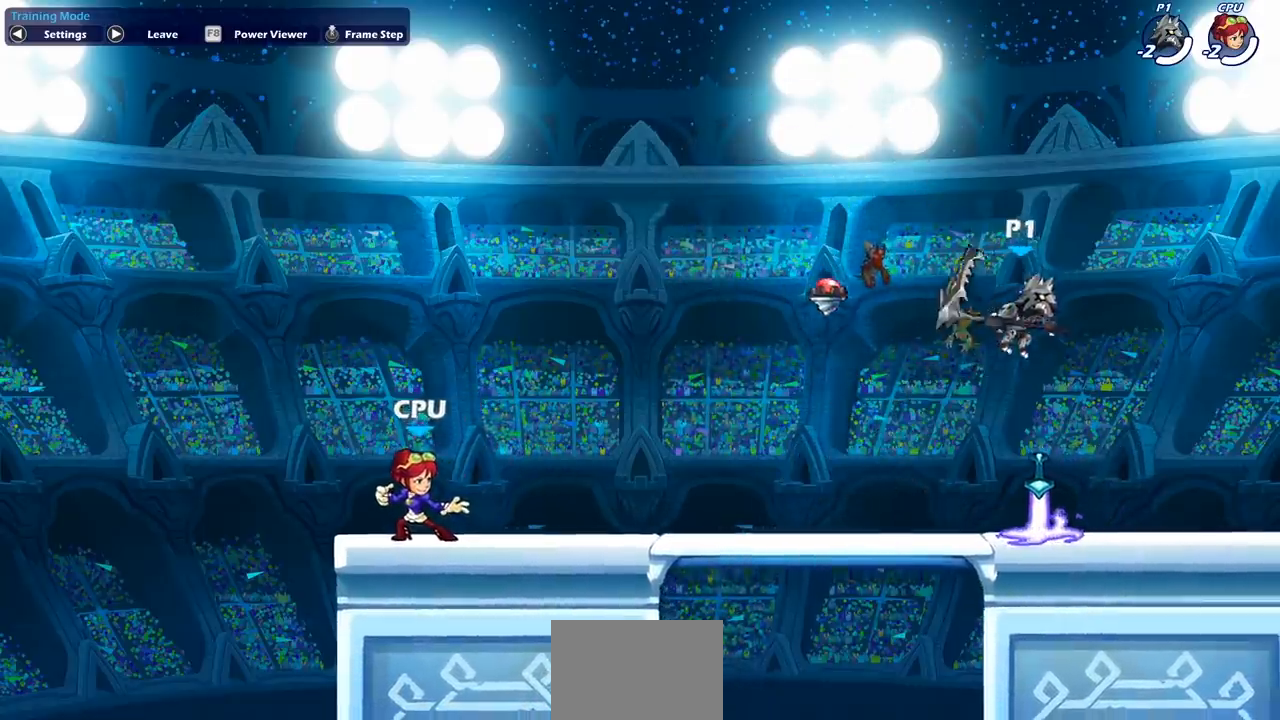
{"dt_ms": 1000, "buttons": ["CIRCLE", "R1", "R2"], "left_stick": "center"}
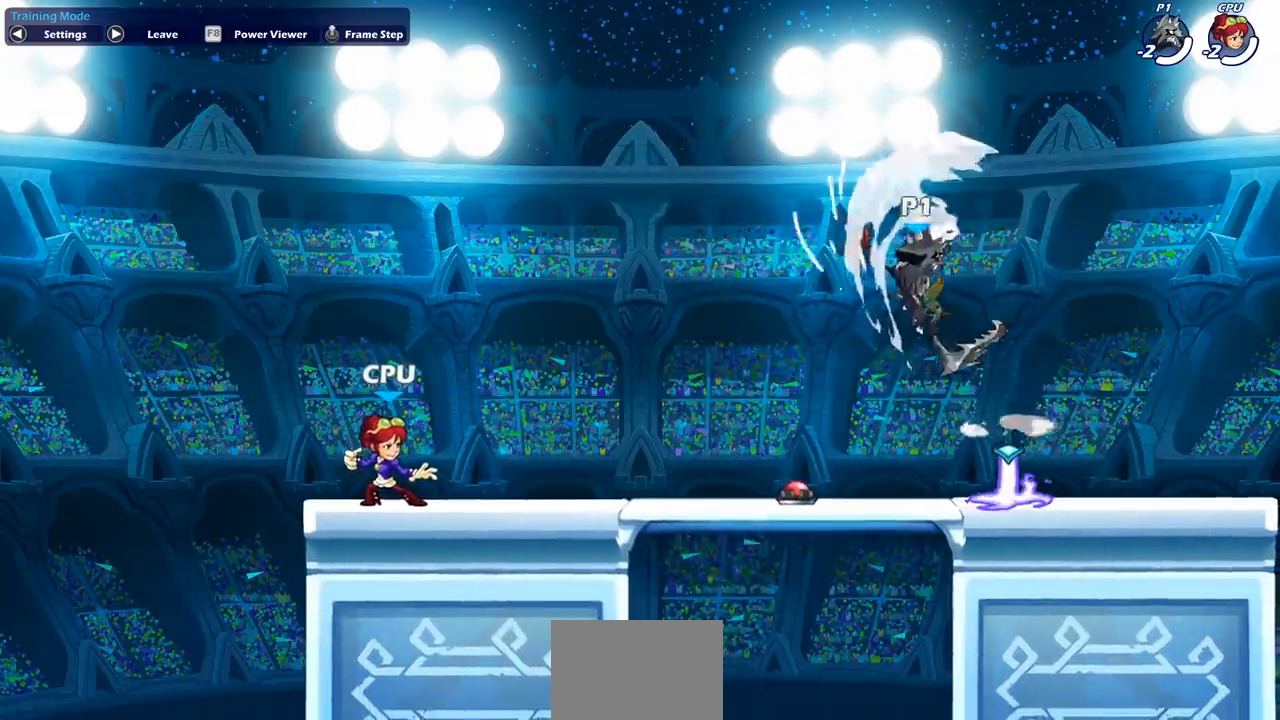
{"dt_ms": 500, "buttons": [], "left_stick": "center", "events": [[67, "CIRCLE", "up"], [67, "R1", "up"], [100, "R2", "up"]]}
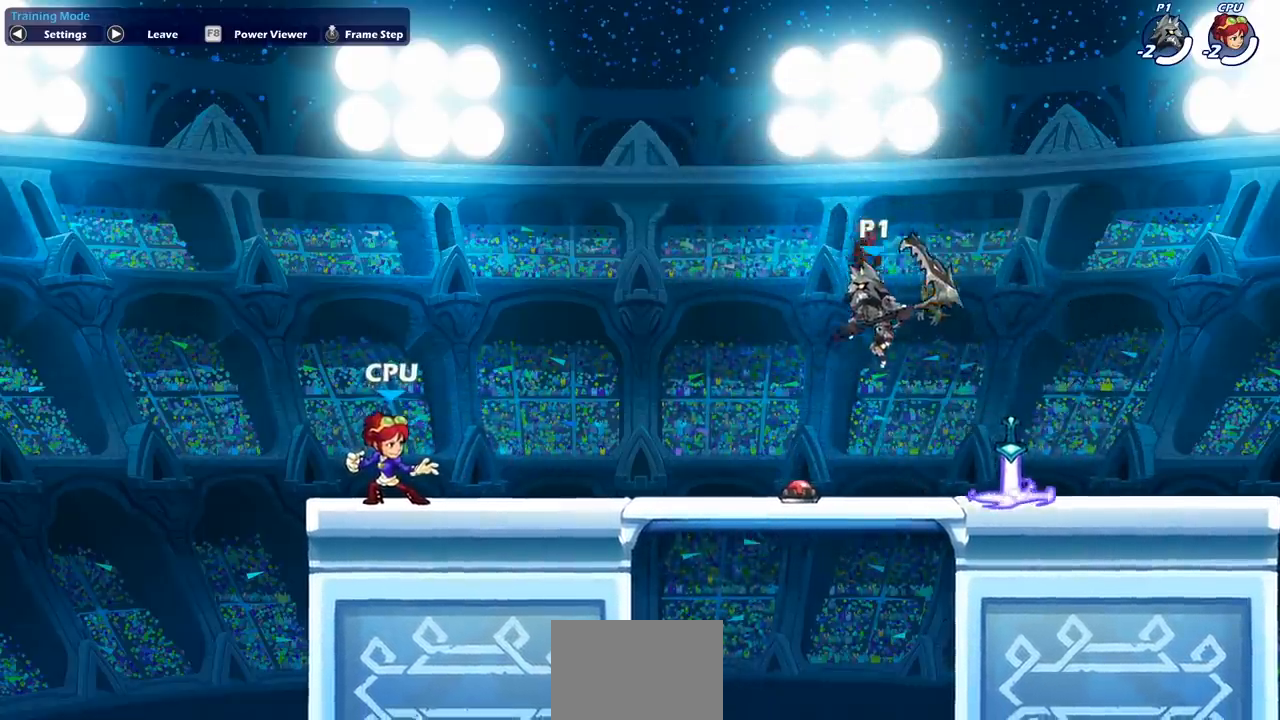
{"dt_ms": 500, "buttons": [], "left_stick": "center", "events": [[67, "CIRCLE", "down"], [217, "CIRCLE", "up"]]}
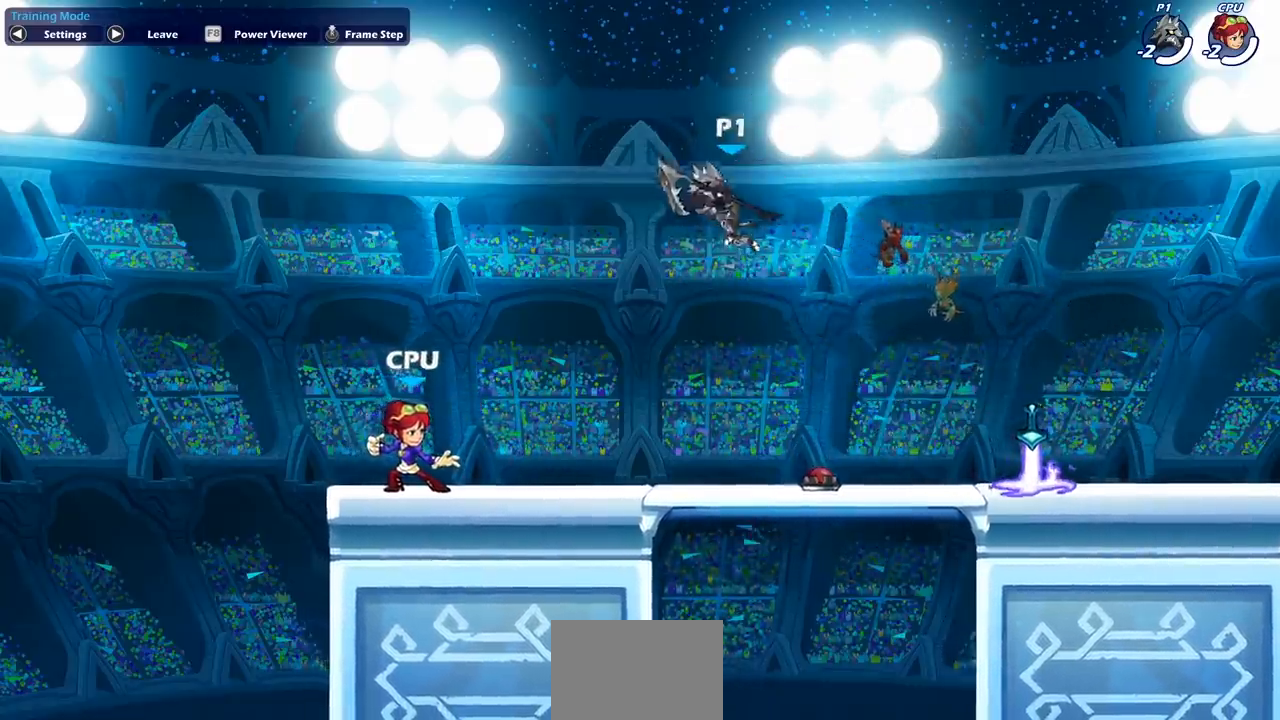
{"dt_ms": 500, "buttons": [], "left_stick": "down-right", "events": [[250, "left_stick", "down"], [283, "CIRCLE", "down"], [417, "CIRCLE", "up"], [483, "left_stick", "down-right"]]}
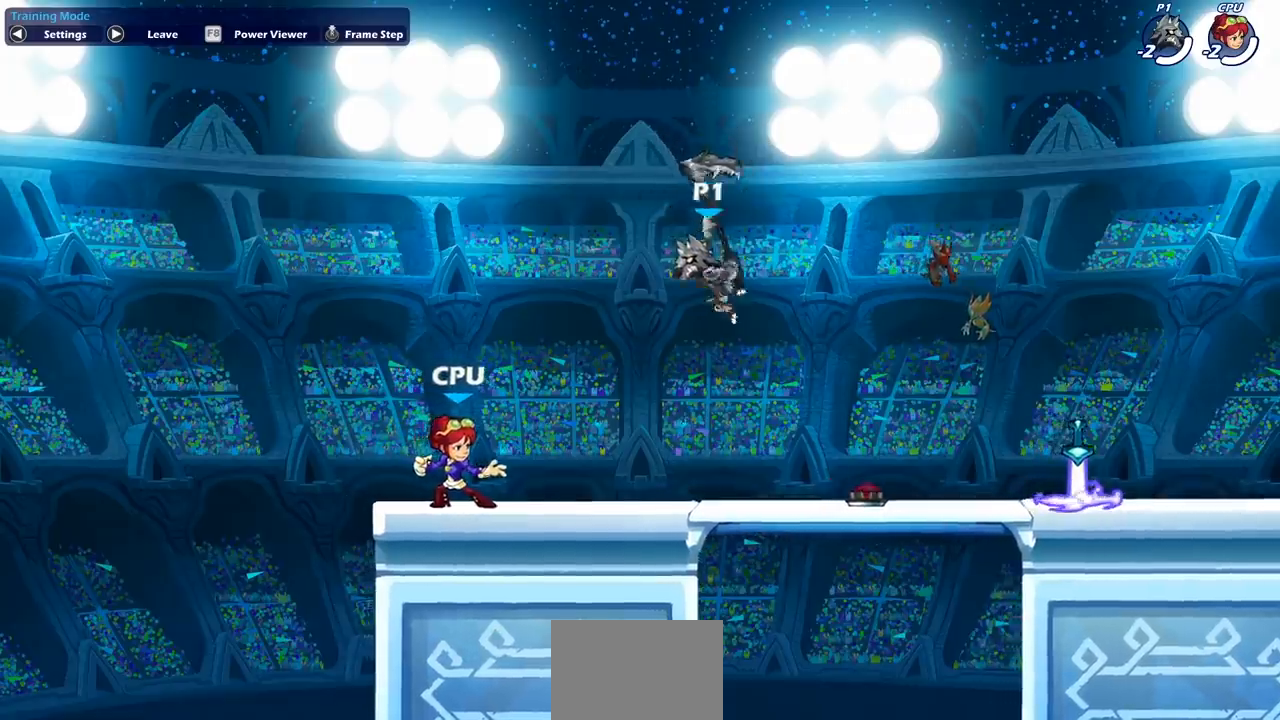
{"dt_ms": 500, "buttons": [], "left_stick": "down", "events": [[233, "left_stick", "center"], [500, "left_stick", "down"]]}
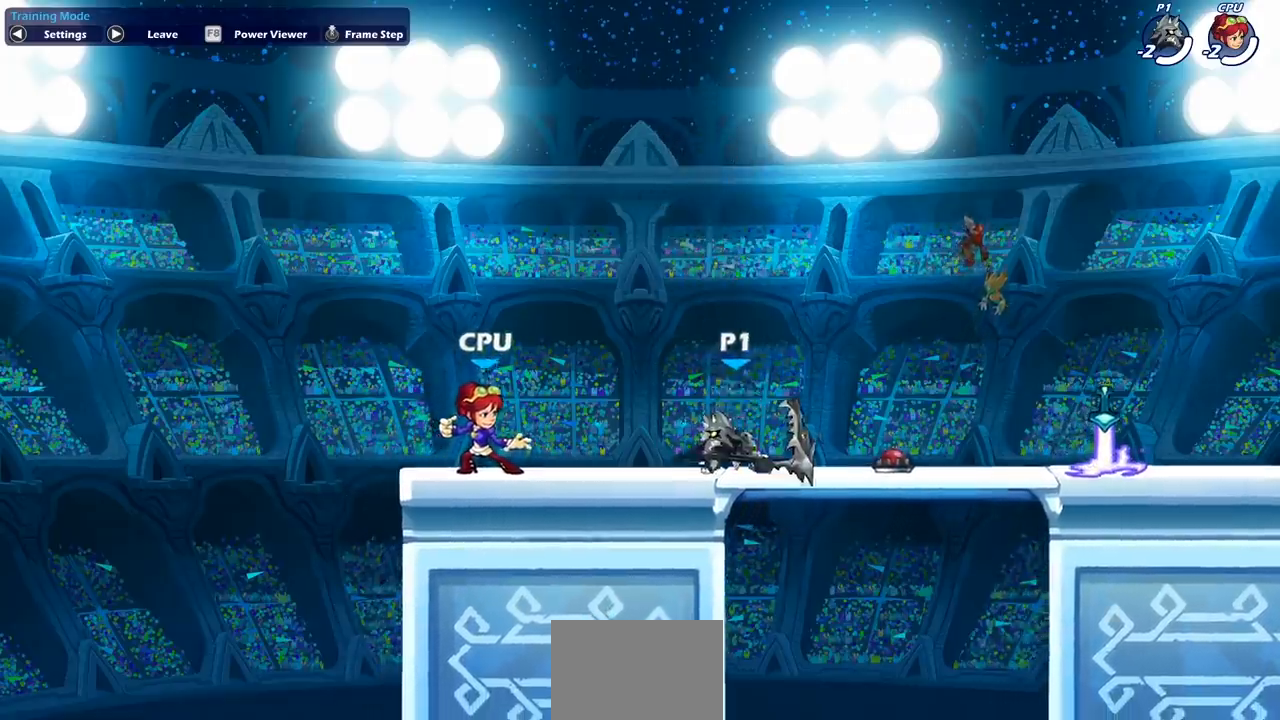
{"dt_ms": 500, "buttons": [], "left_stick": "left", "events": [[67, "SQUARE", "down"], [200, "SQUARE", "up"], [200, "left_stick", "left"]]}
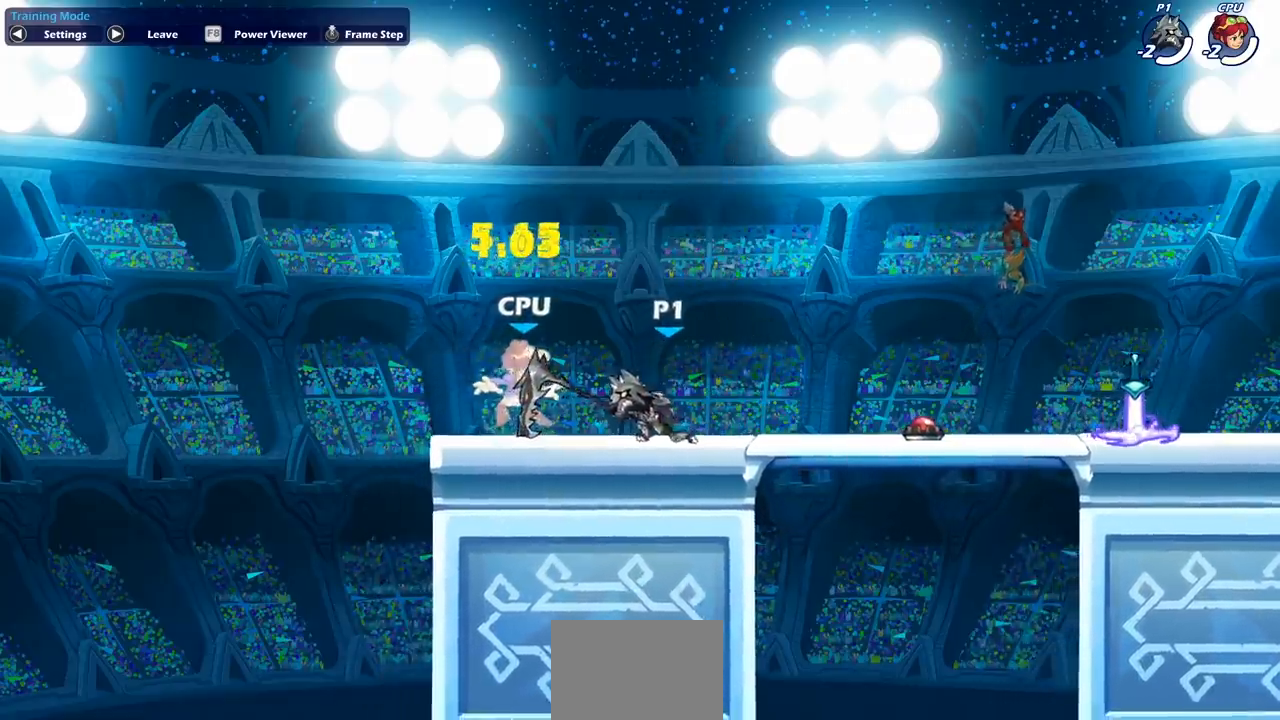
{"dt_ms": 500, "buttons": [], "left_stick": "center", "events": [[350, "R2", "down"], [417, "SQUARE", "down"], [467, "R2", "up"], [483, "left_stick", "center"], [500, "SQUARE", "up"]]}
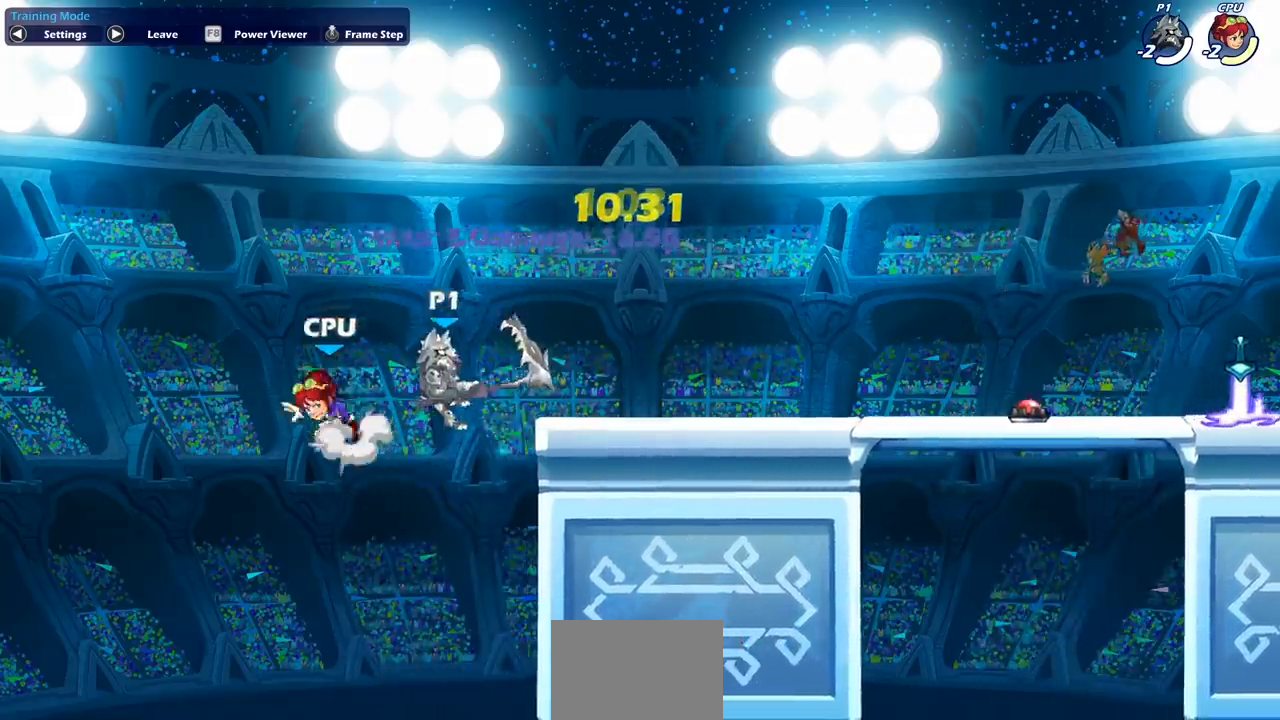
{"dt_ms": 500, "buttons": [], "left_stick": "right", "events": [[400, "left_stick", "right"]]}
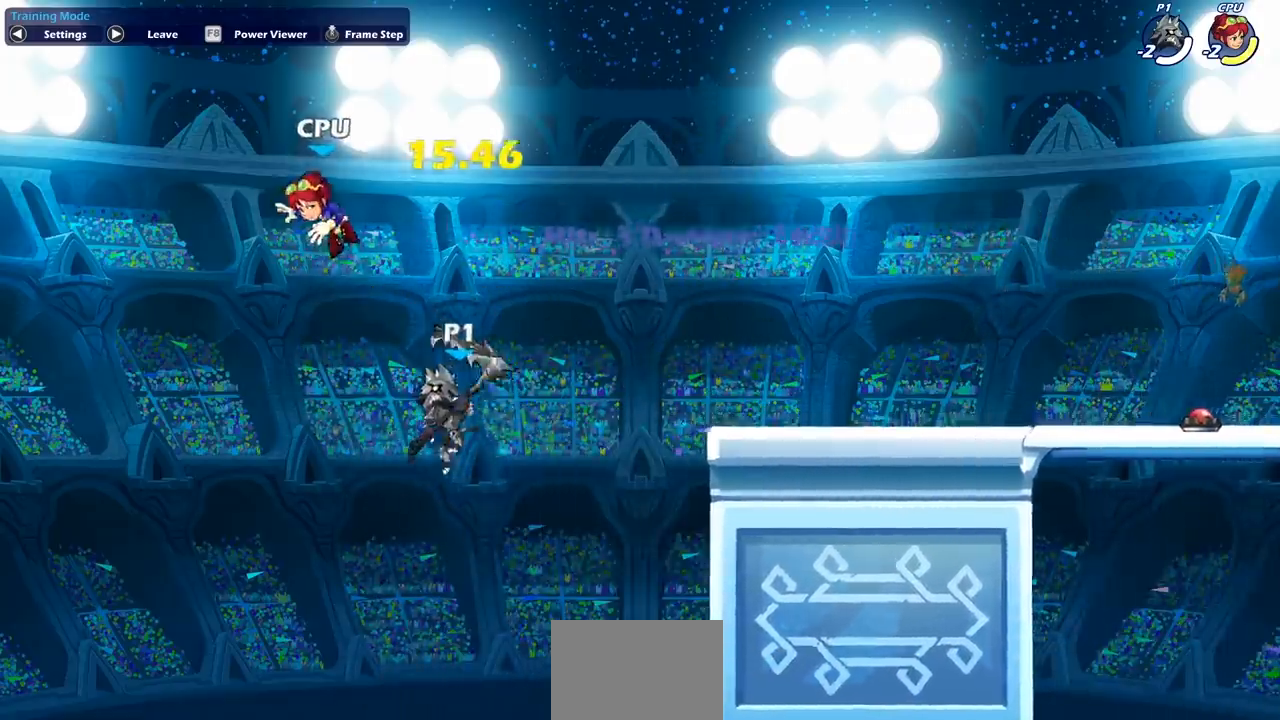
{"dt_ms": 500, "buttons": [], "left_stick": "right", "events": [[150, "CROSS", "down"], [317, "CROSS", "up"]]}
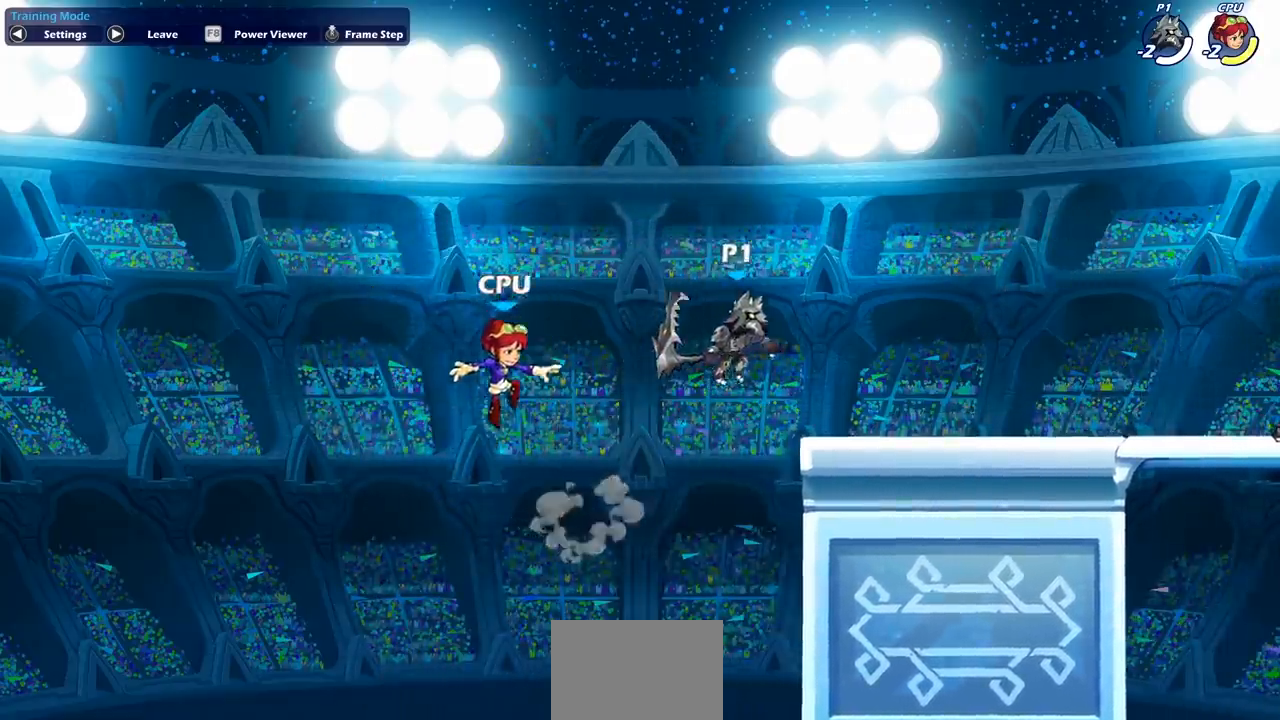
{"dt_ms": 500, "buttons": [], "left_stick": "right", "events": [[283, "left_stick", "down-left"], [433, "left_stick", "right"]]}
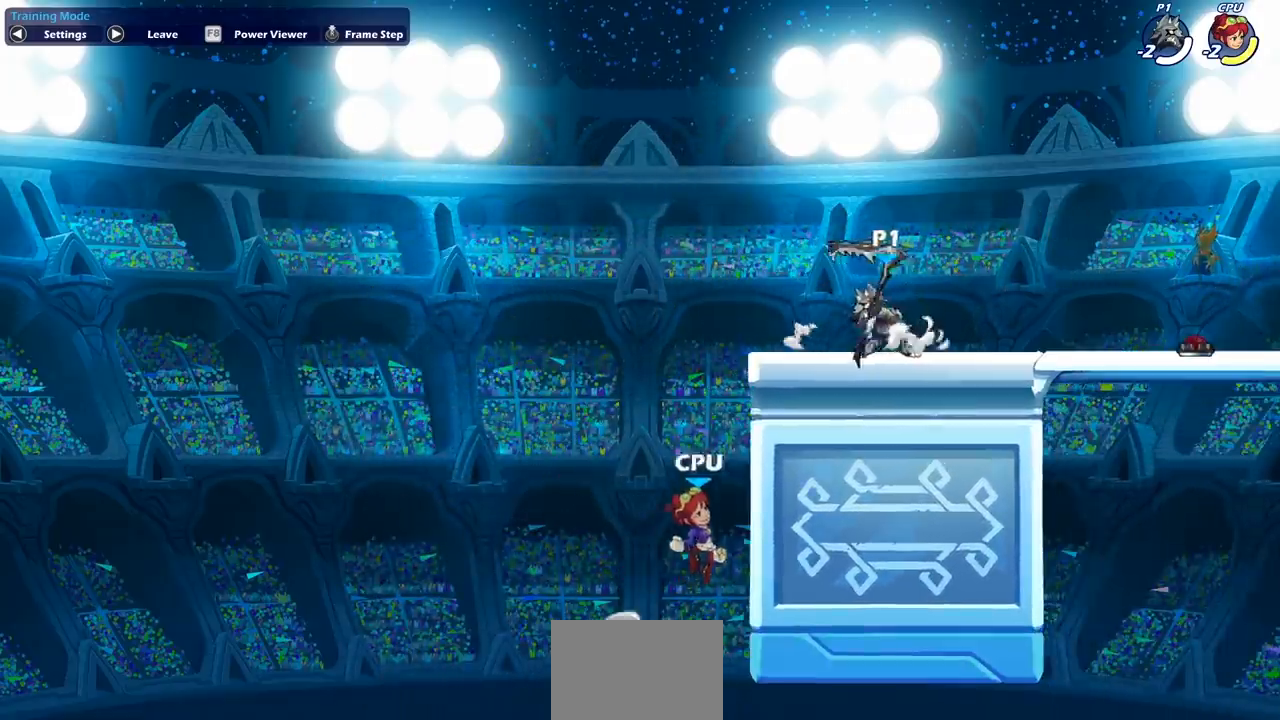
{"dt_ms": 500, "buttons": [], "left_stick": "up-right", "events": [[317, "left_stick", "up-right"], [333, "R2", "down"], [350, "CROSS", "down"], [383, "R1", "down"], [483, "R1", "up"], [500, "CROSS", "up"], [500, "R2", "up"]]}
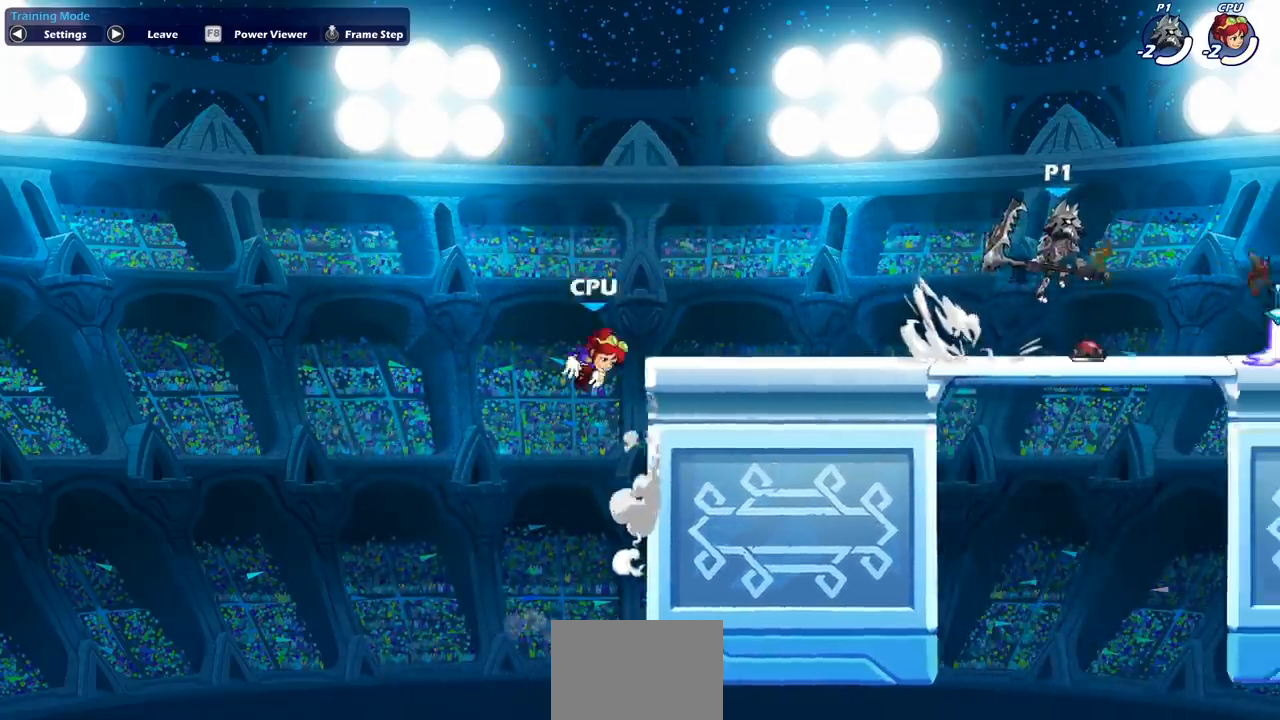
{"dt_ms": 500, "buttons": ["CROSS"], "left_stick": "left", "events": [[167, "left_stick", "down-right"], [233, "left_stick", "down-left"], [317, "left_stick", "left"], [467, "CROSS", "down"]]}
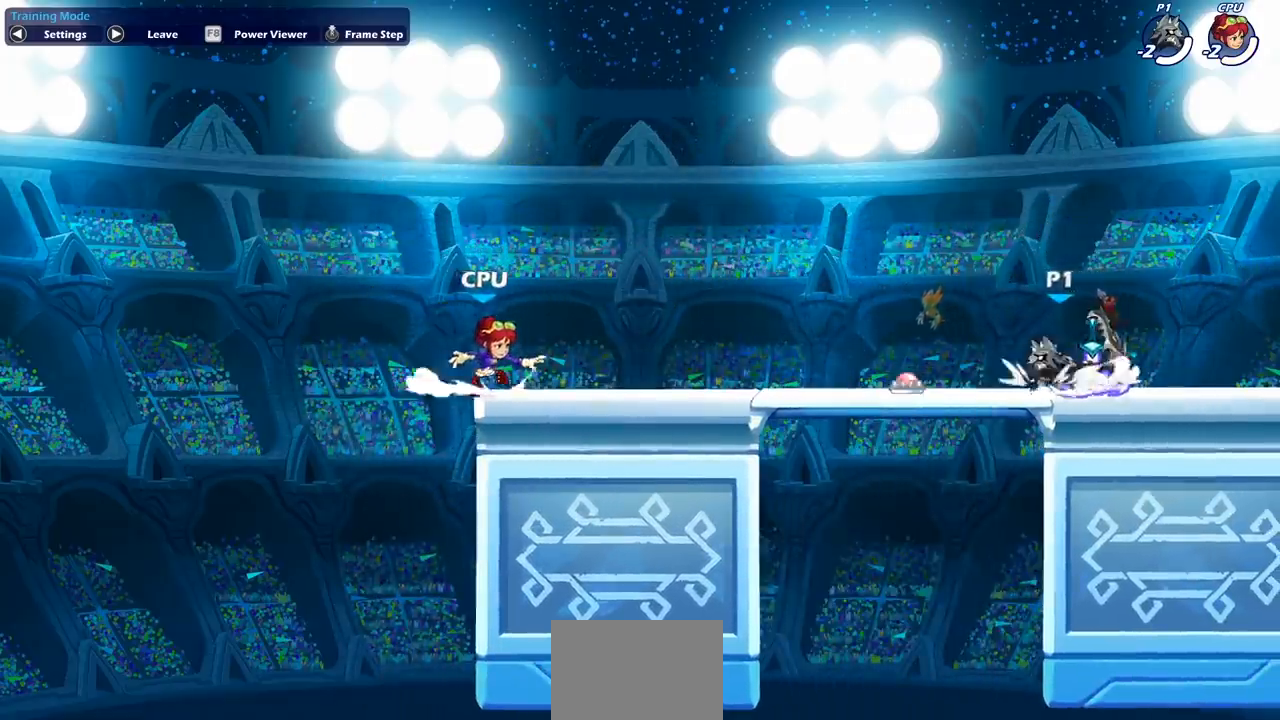
{"dt_ms": 500, "buttons": ["CROSS"], "left_stick": "right", "events": [[133, "CROSS", "up"], [233, "left_stick", "center"], [283, "CROSS", "down"], [400, "CROSS", "up"], [450, "left_stick", "right"], [467, "CROSS", "down"]]}
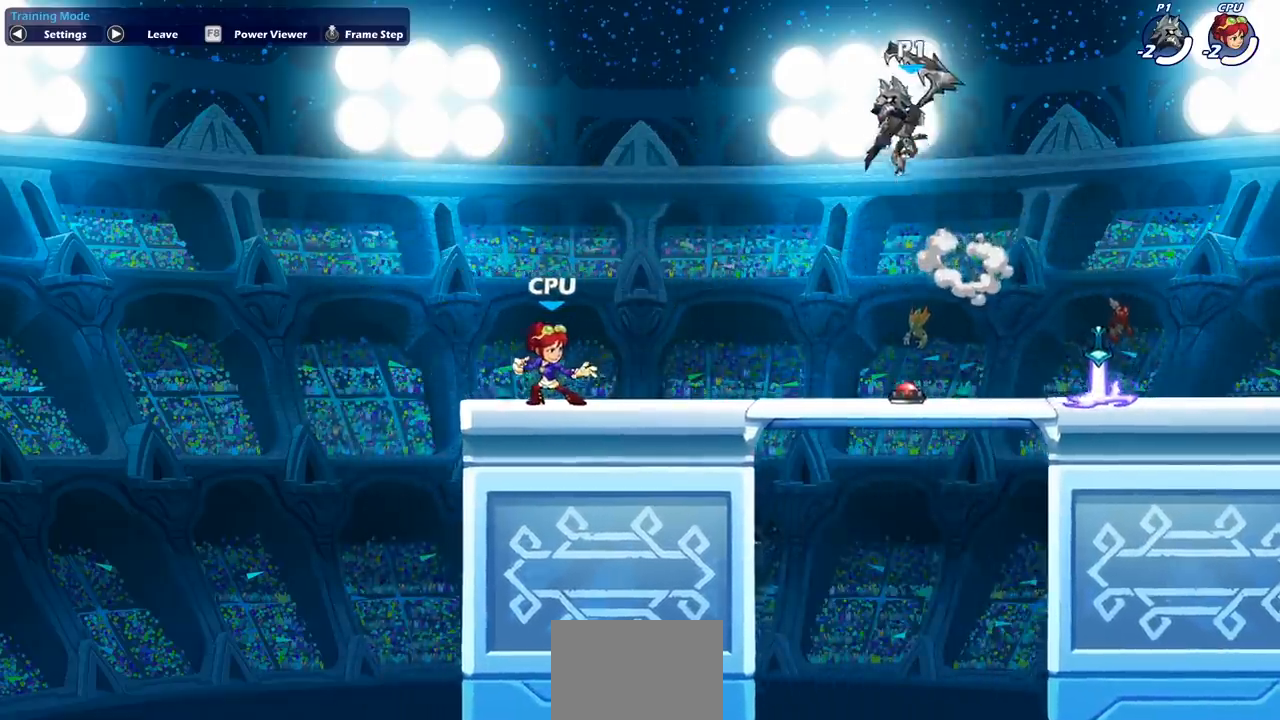
{"dt_ms": 500, "buttons": [], "left_stick": "down", "events": [[83, "CROSS", "up"], [133, "left_stick", "center"], [233, "R1", "down"], [250, "left_stick", "down"], [383, "R1", "up"]]}
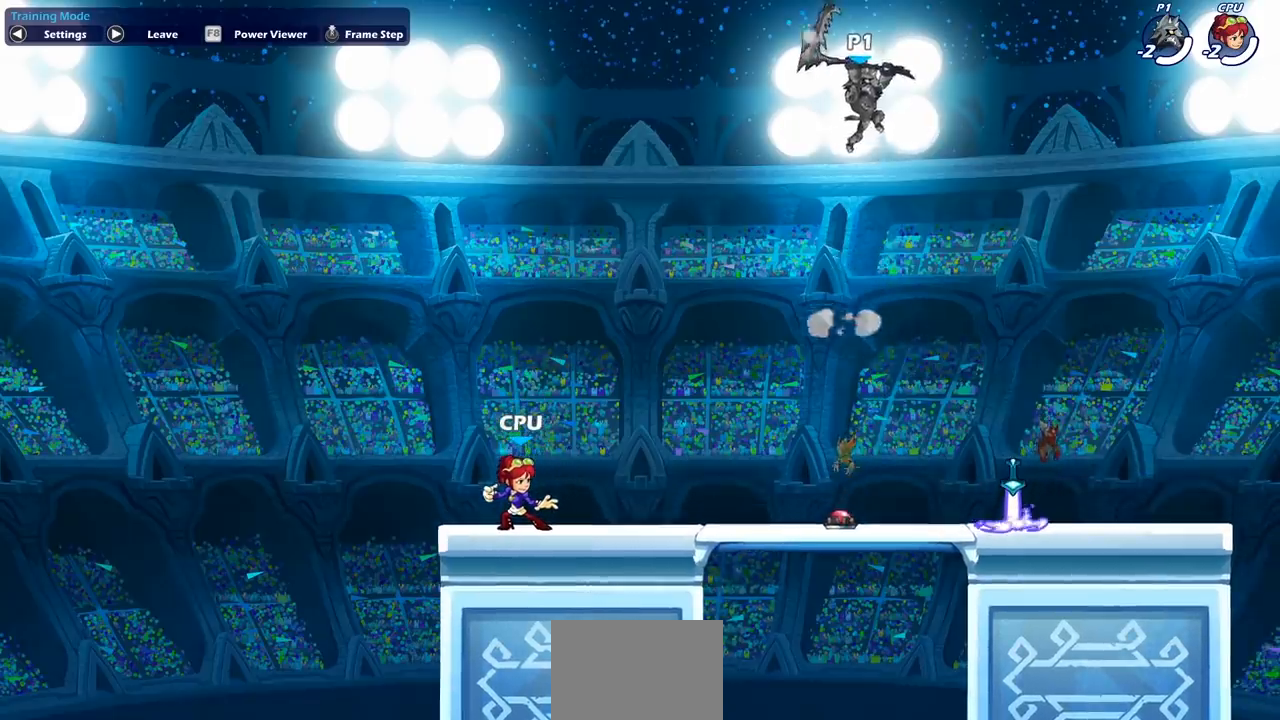
{"dt_ms": 500, "buttons": [], "left_stick": "right", "events": [[33, "left_stick", "center"], [467, "left_stick", "right"]]}
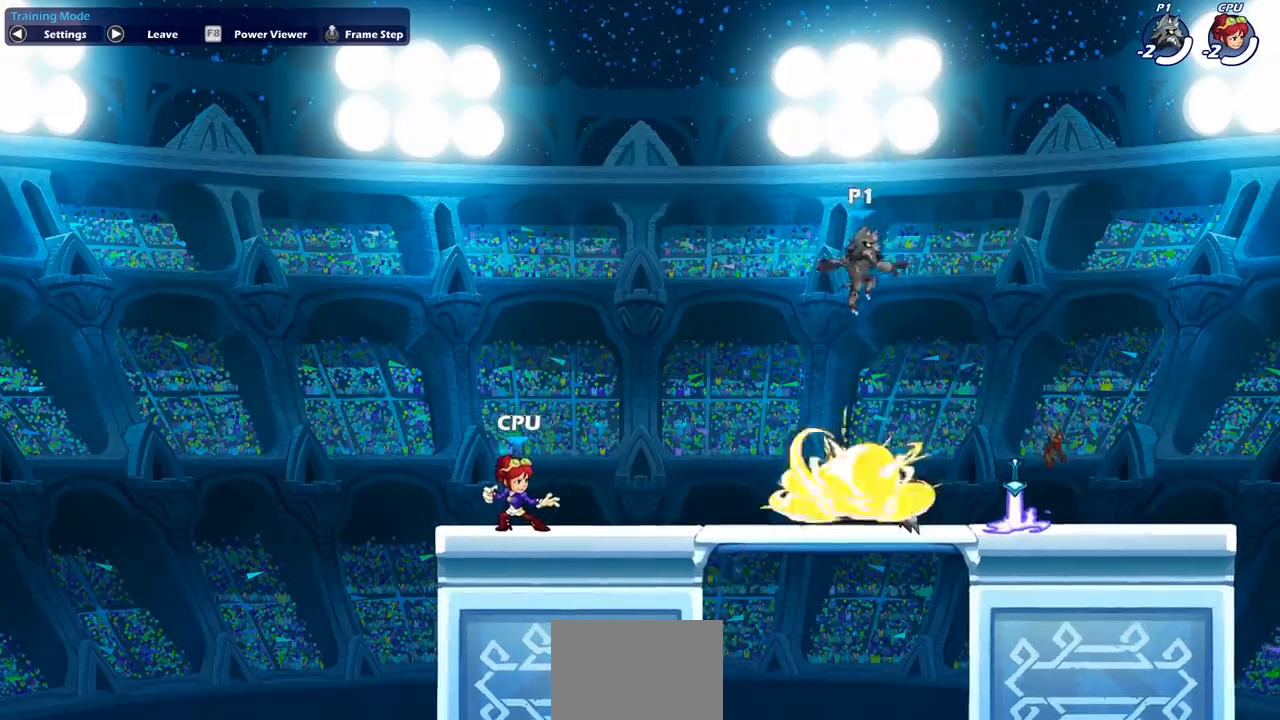
{"dt_ms": 500, "buttons": ["CROSS"], "left_stick": "left", "events": [[167, "R1", "down"], [267, "R1", "up"], [267, "left_stick", "left"], [433, "CROSS", "down"]]}